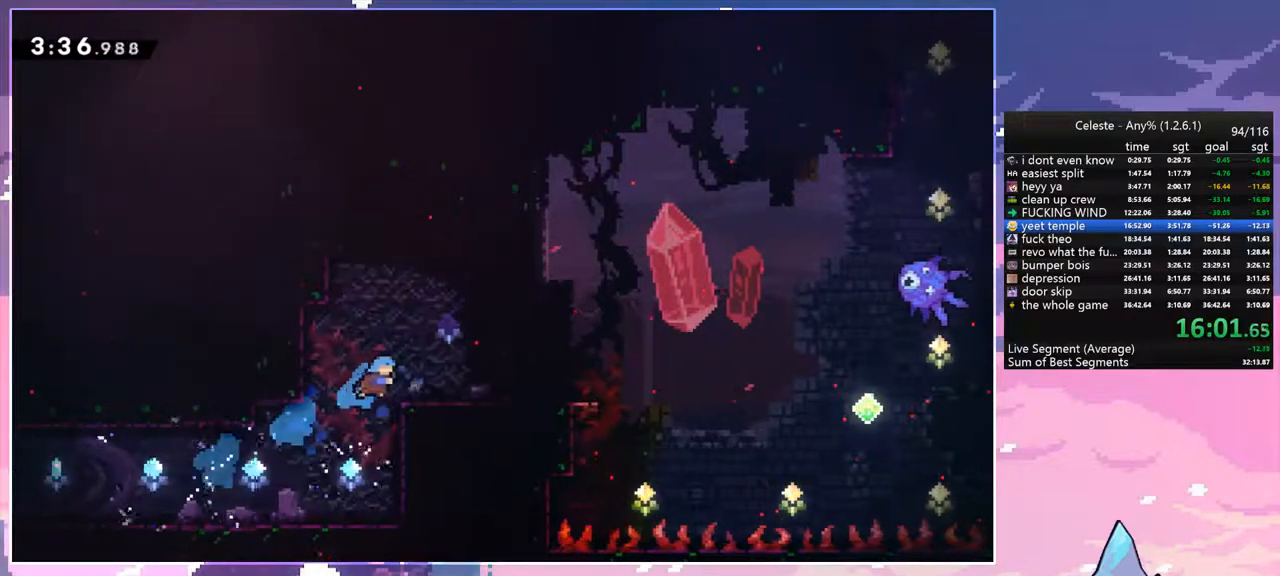
Gameplay with keyboard; each line is a JSON object with the keys held at the frame after it. "events" lists presses ("down") and releases ("up") of "dash", "down", "grab", "jump", "jump2", "left", "menu", "right", "skip" and "up" between this image and that frame as [ms after this image, input, new state], when the widget could be followed in between. No other keys are recorded. Mouse input is not recorded. Key names are as the overlay labels them; some are game actions (e.g. jump) rather than physical keys.
{"keys": ["jump", "right"], "events": [[33, "up", "up"], [83, "right", "up"], [233, "down", "down"], [233, "right", "down"], [283, "dash", "down"], [283, "jump", "down"], [367, "dash", "up"], [367, "down", "up"], [367, "jump", "up"], [467, "jump", "down"]]}
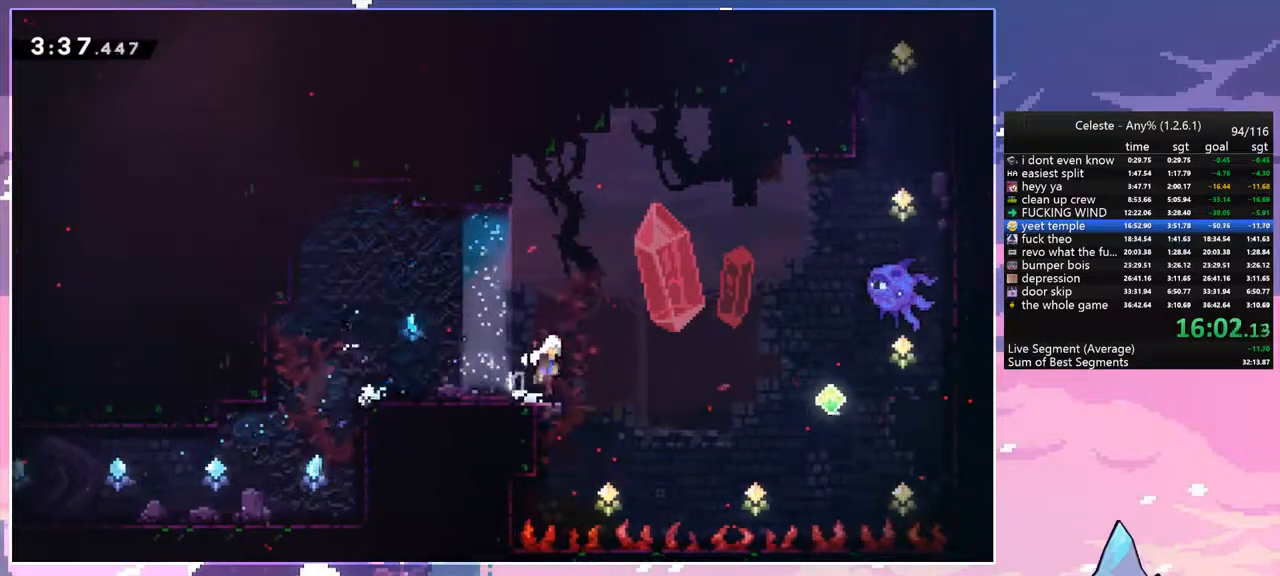
{"keys": ["right", "up"], "events": [[17, "up", "down"], [283, "dash", "down"], [333, "jump", "up"], [433, "dash", "up"]]}
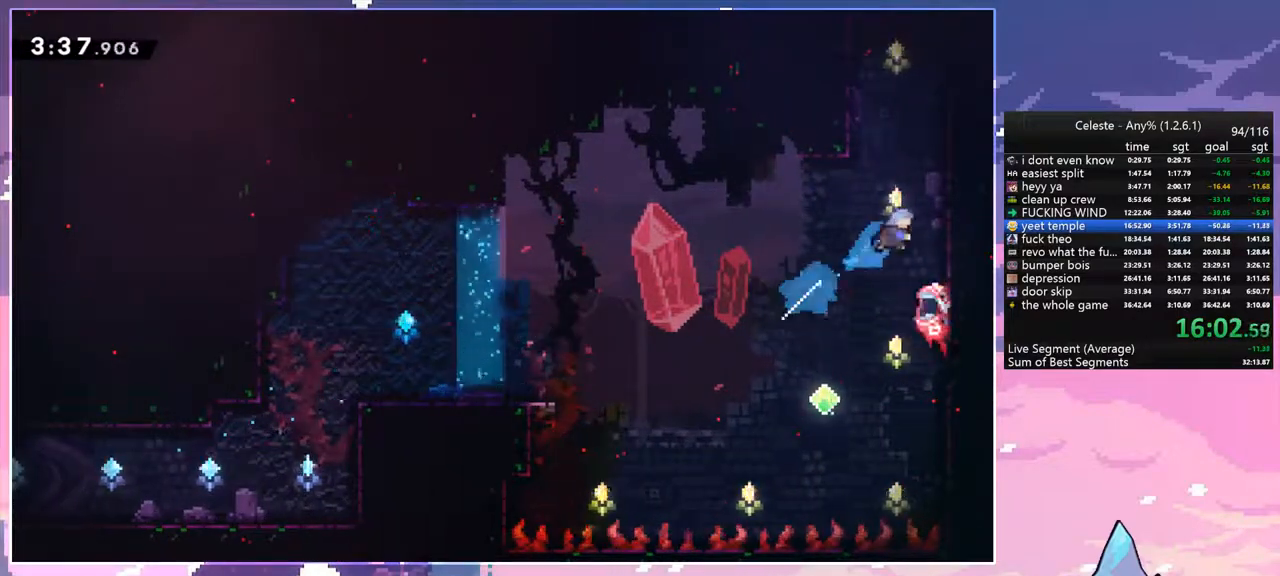
{"keys": ["right", "up"], "events": [[117, "right", "up"], [350, "right", "down"]]}
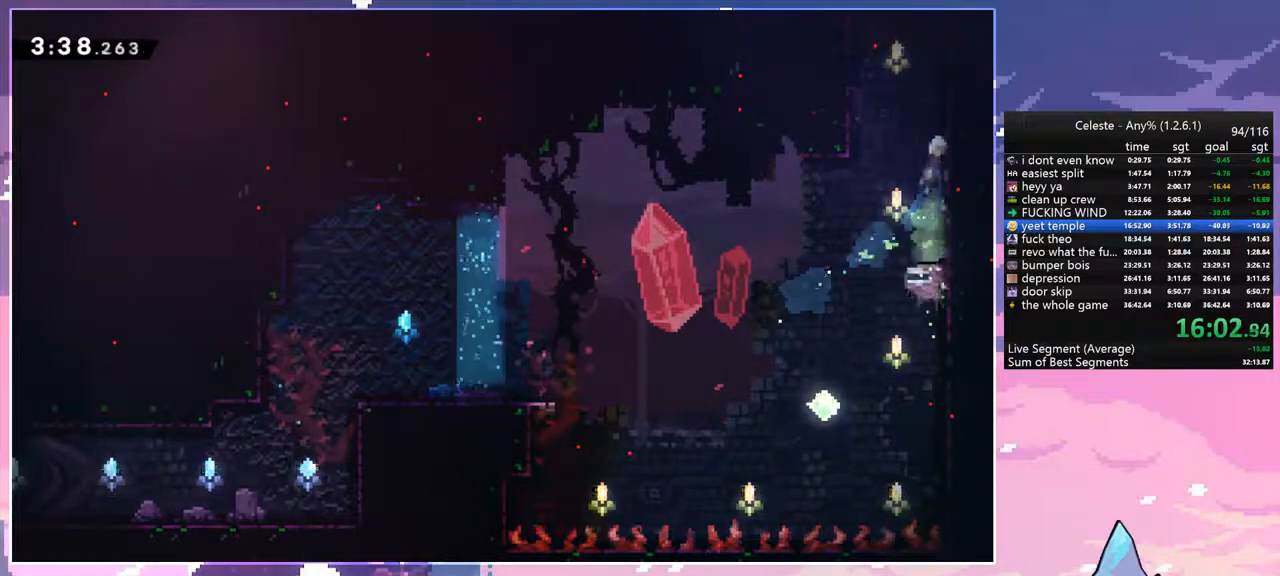
{"keys": ["left"], "events": [[83, "right", "up"], [183, "dash", "down"], [317, "dash", "up"], [417, "left", "down"], [417, "up", "up"]]}
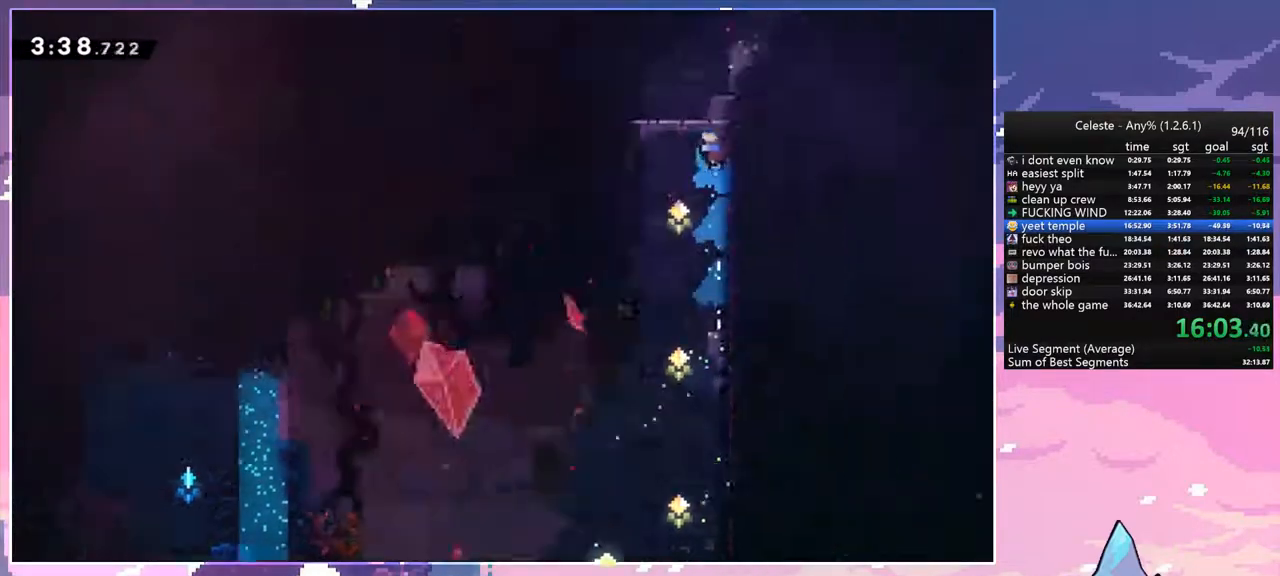
{"keys": ["left"], "events": []}
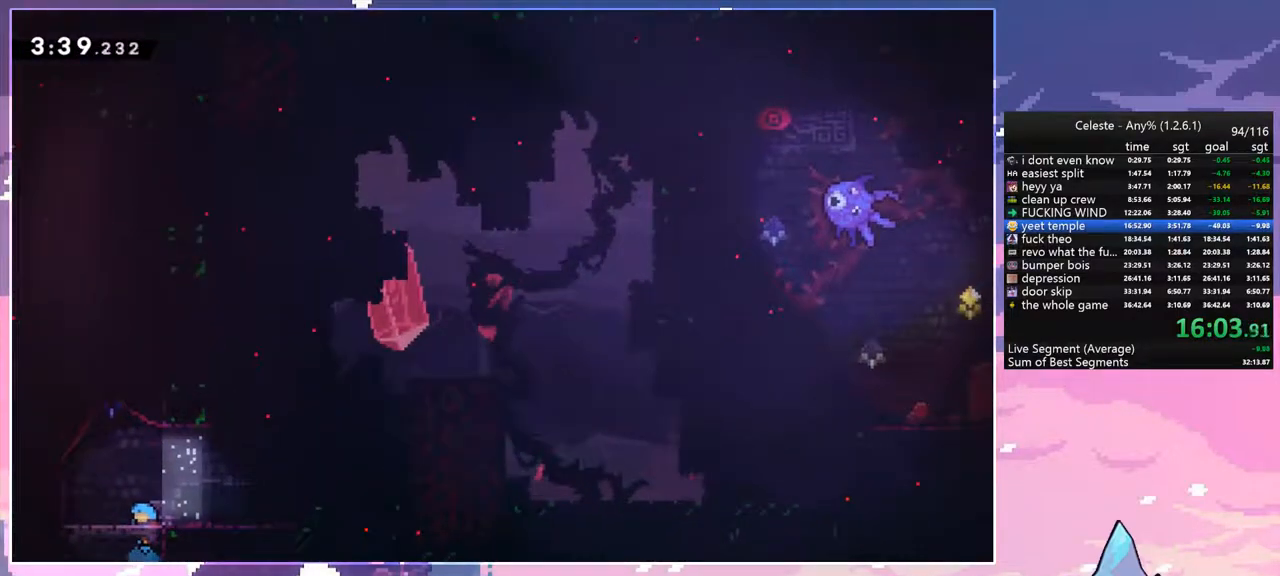
{"keys": ["dash", "up"], "events": [[67, "jump", "down"], [300, "up", "down"], [350, "dash", "down"], [350, "jump", "up"], [350, "left", "up"]]}
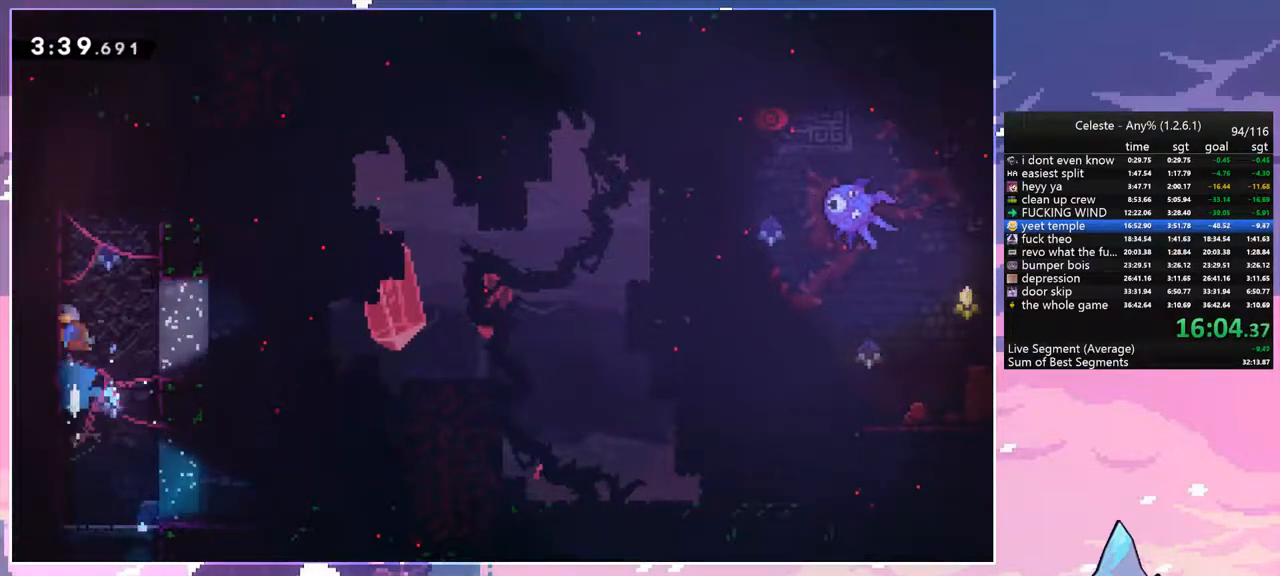
{"keys": ["right"], "events": [[83, "jump", "down"], [133, "right", "down"], [183, "dash", "up"], [183, "jump", "up"], [183, "up", "up"], [283, "right", "up"], [417, "right", "down"]]}
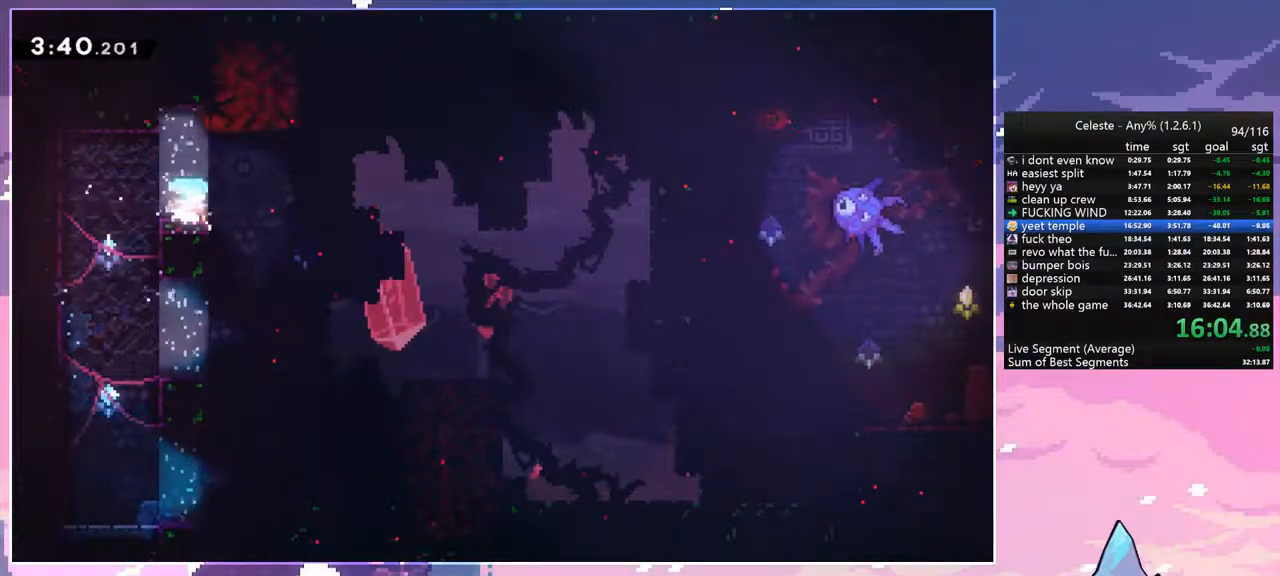
{"keys": ["dash", "up"], "events": [[50, "jump", "down"], [383, "dash", "down"], [383, "jump", "up"], [383, "up", "down"], [433, "right", "up"]]}
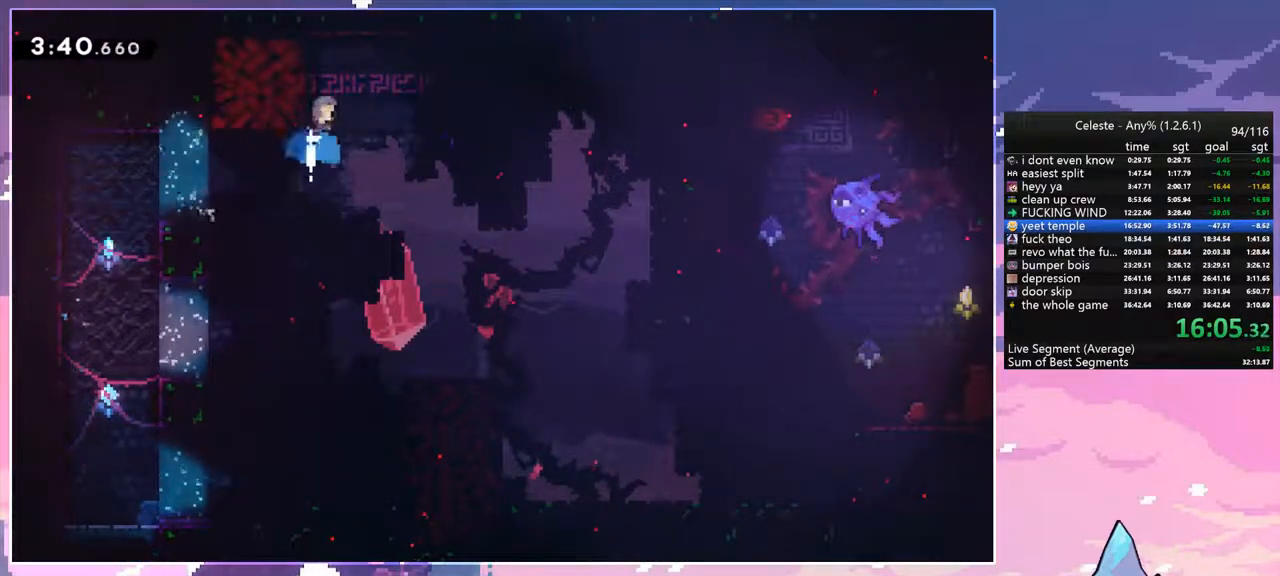
{"keys": ["down", "grab"], "events": [[33, "grab", "down"], [67, "dash", "up"], [67, "left", "down"], [167, "up", "up"], [267, "down", "down"], [400, "left", "up"]]}
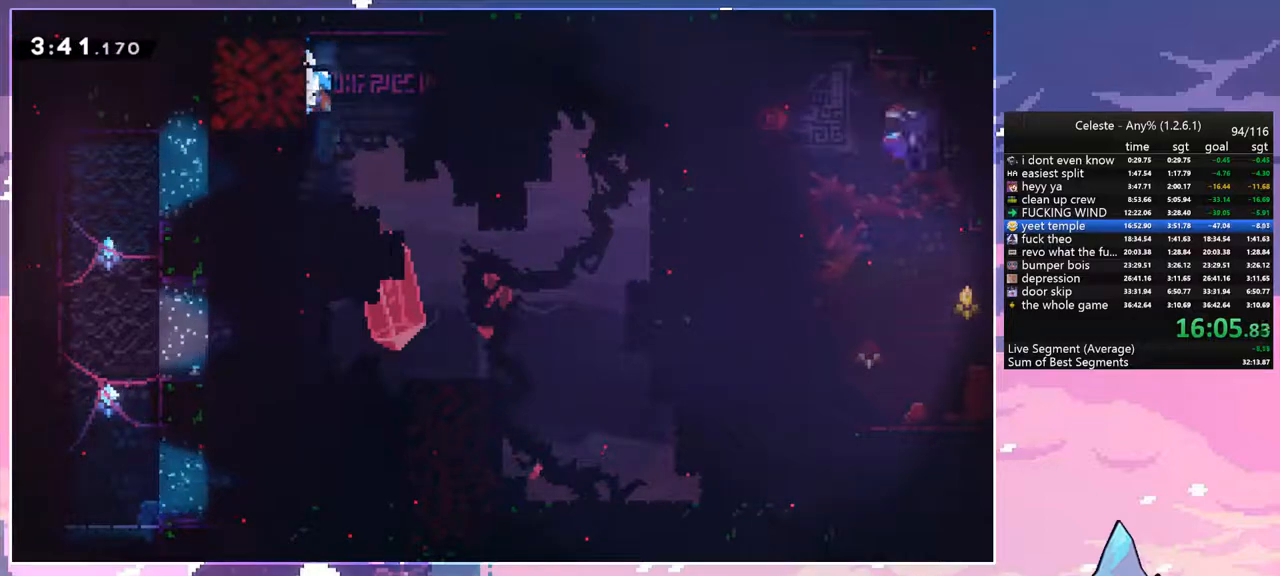
{"keys": ["grab", "jump"], "events": [[133, "down", "up"], [467, "jump", "down"]]}
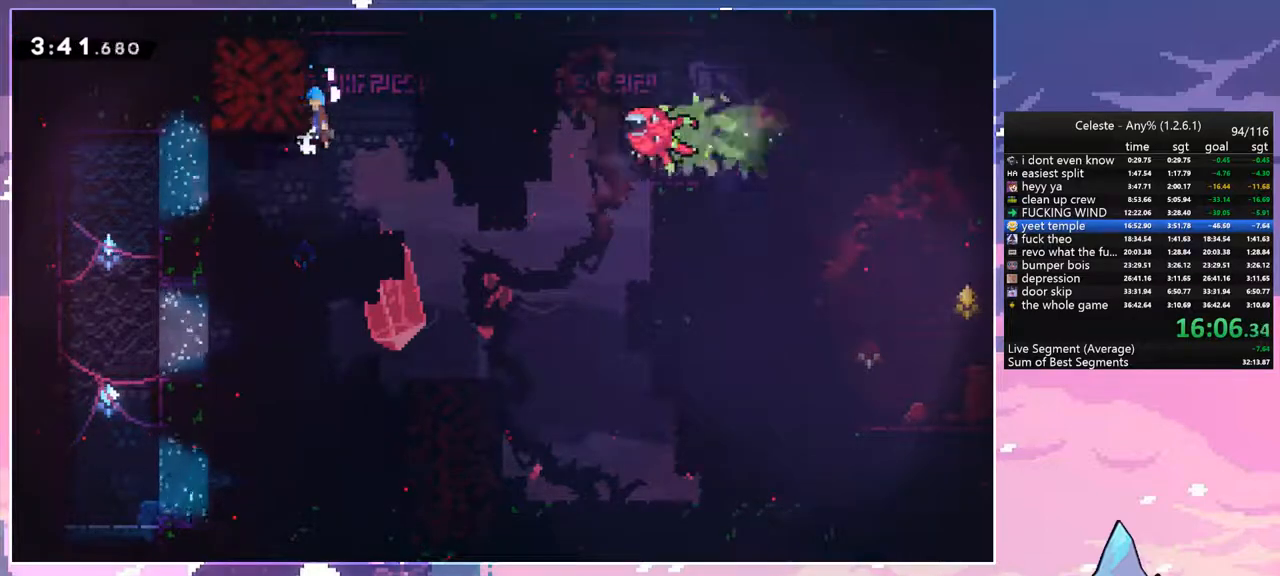
{"keys": ["jump", "right"], "events": [[100, "grab", "up"], [250, "left", "down"], [383, "left", "up"], [383, "right", "down"]]}
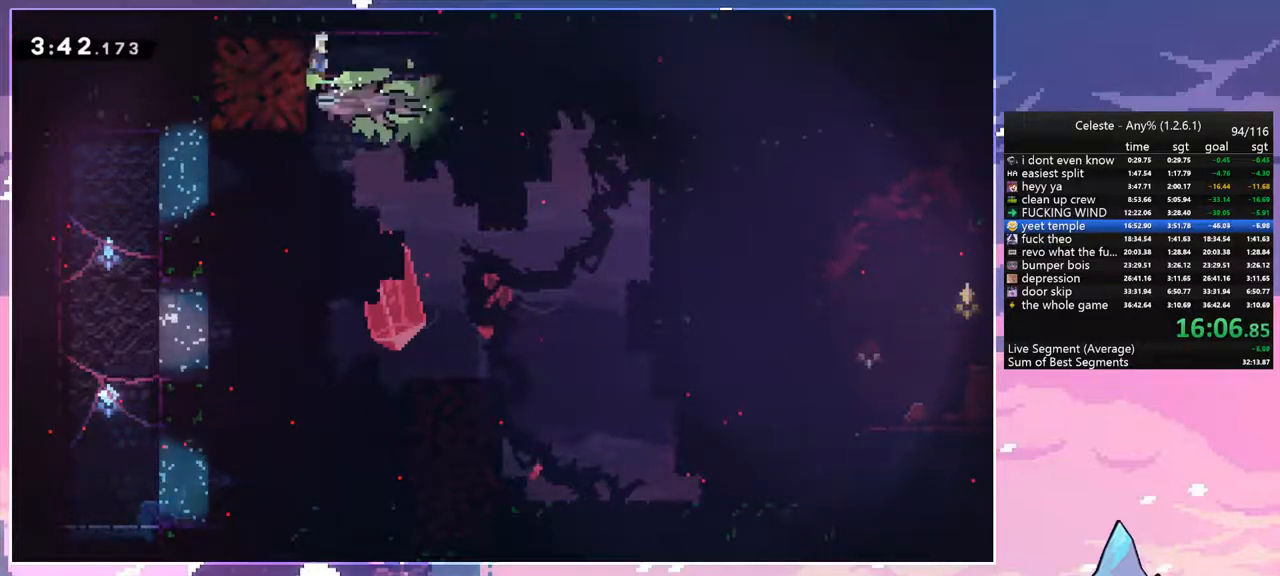
{"keys": ["right"], "events": [[267, "jump", "up"]]}
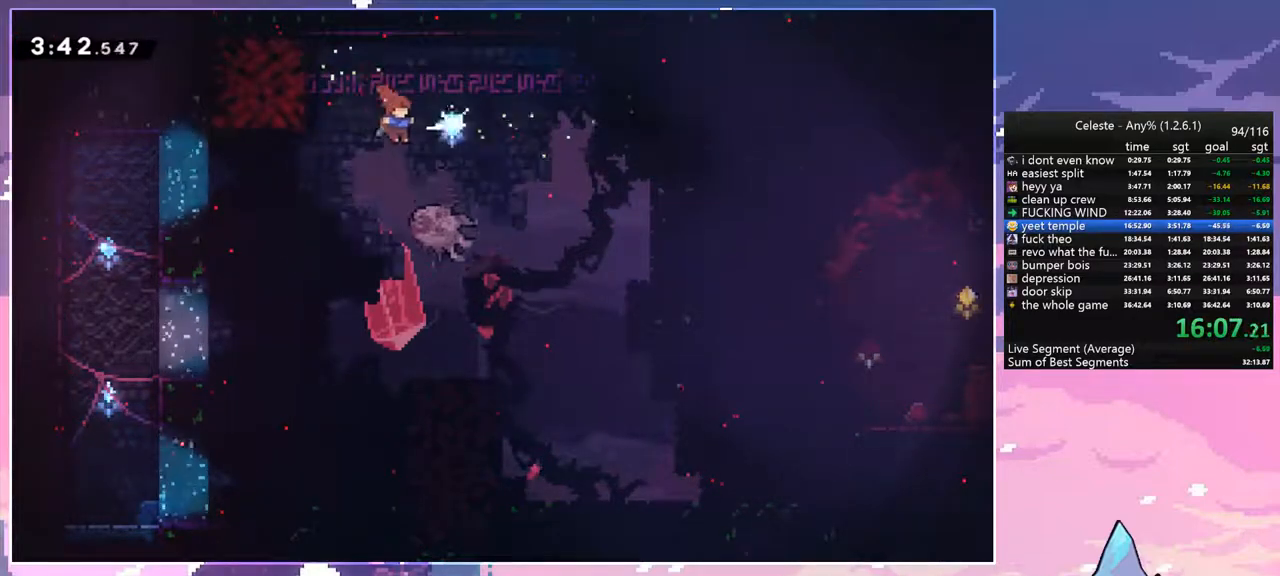
{"keys": [], "events": [[33, "right", "up"]]}
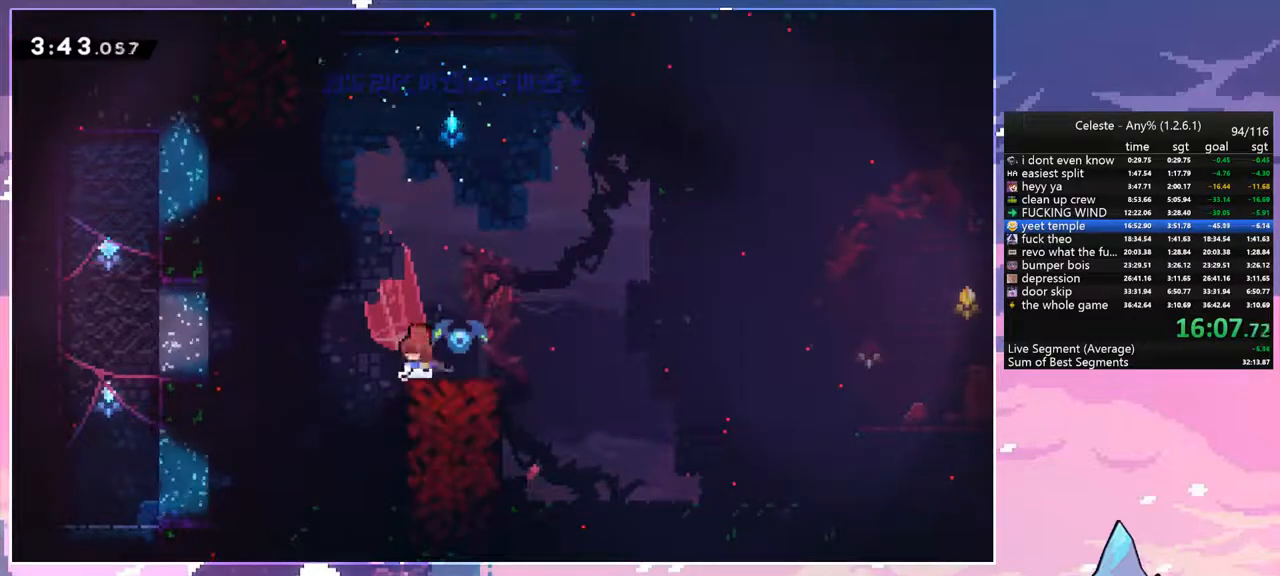
{"keys": ["dash", "up"], "events": [[17, "left", "down"], [50, "jump", "down"], [200, "up", "down"], [250, "left", "up"], [333, "dash", "down"], [383, "jump", "up"]]}
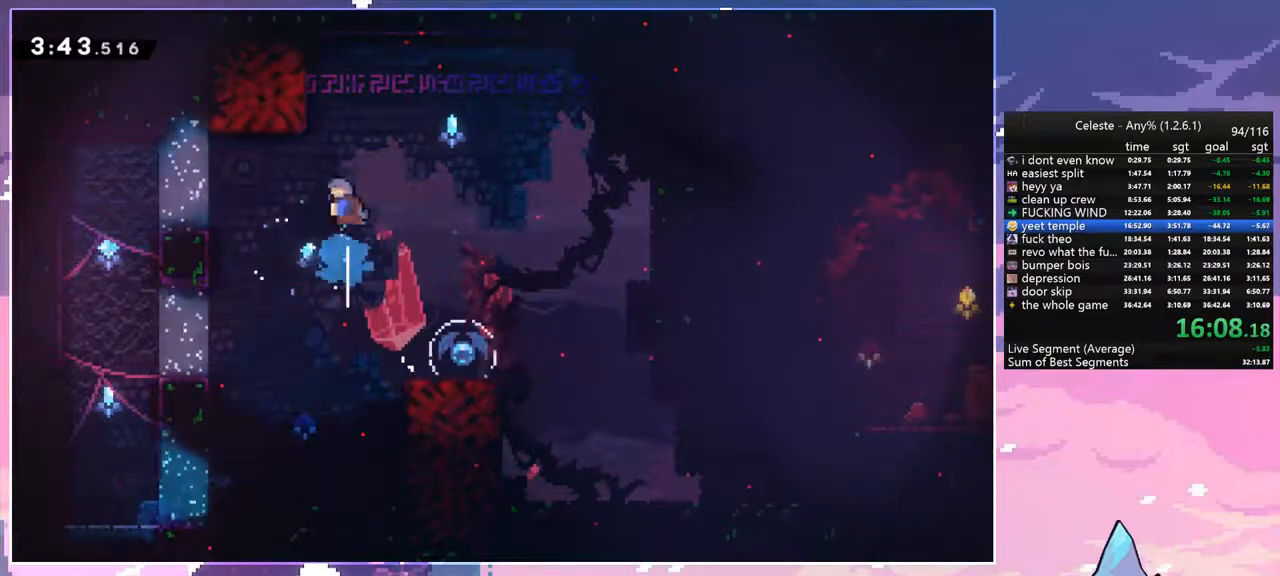
{"keys": ["grab"], "events": [[33, "grab", "down"], [33, "left", "down"], [117, "dash", "up"], [350, "left", "up"], [350, "up", "up"]]}
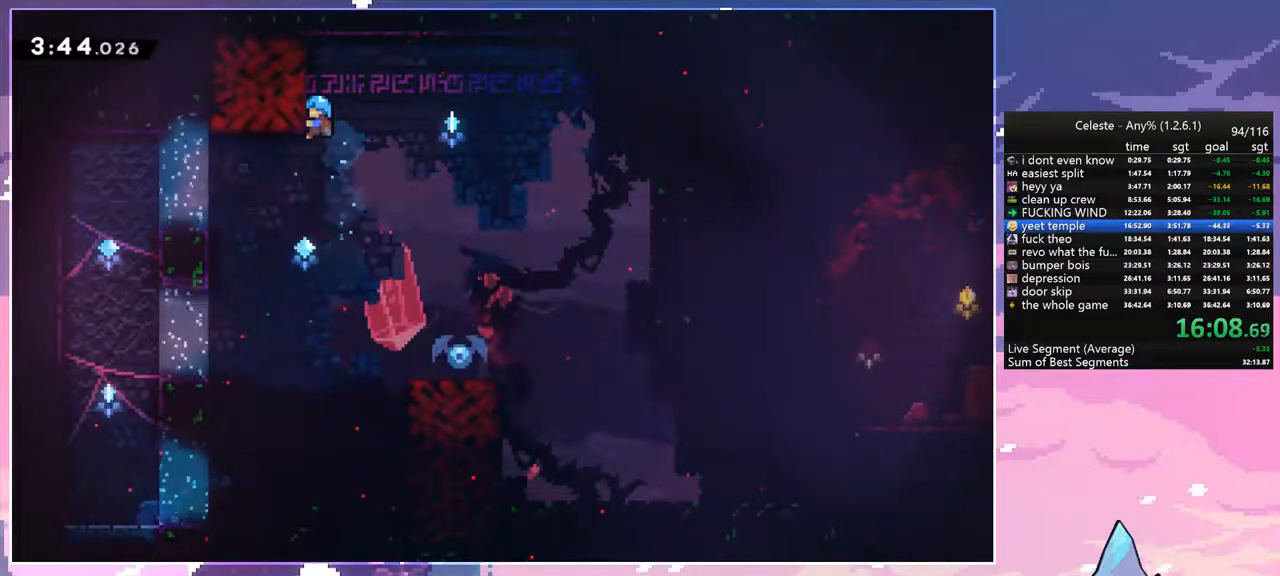
{"keys": ["down", "grab"], "events": [[33, "down", "down"], [83, "down", "up"], [467, "down", "down"]]}
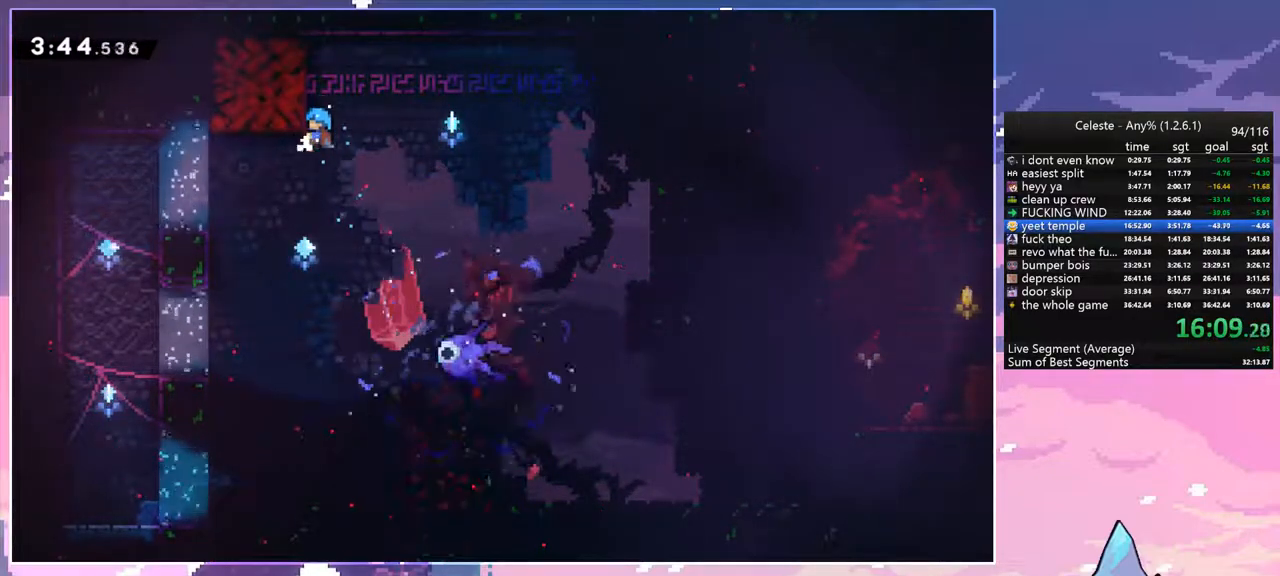
{"keys": ["grab"], "events": [[17, "down", "up"]]}
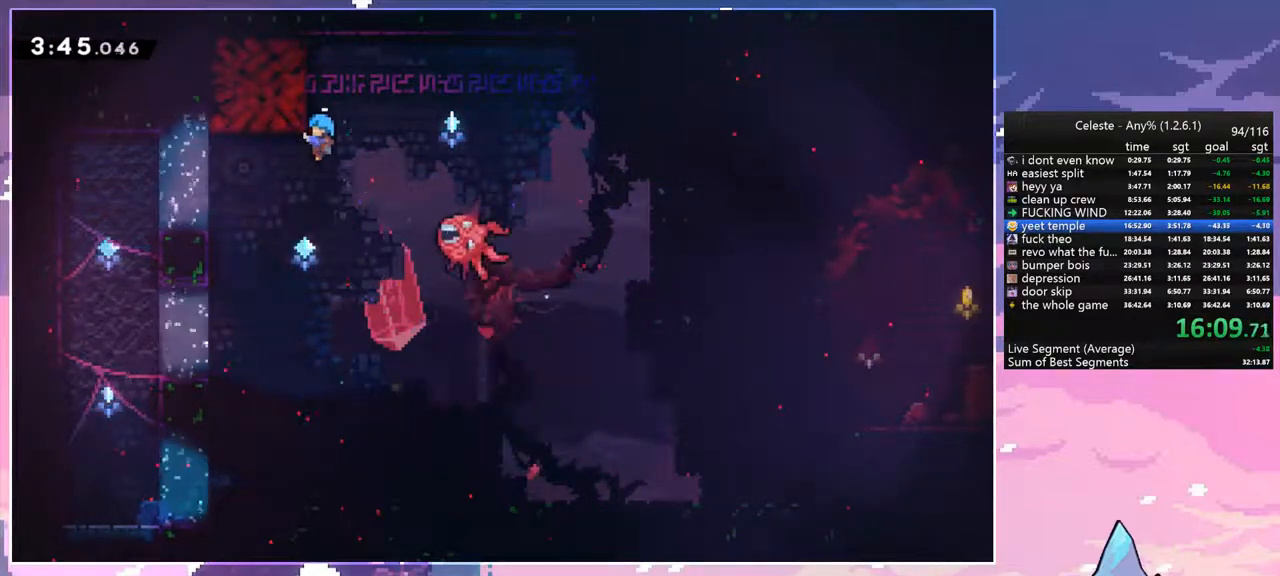
{"keys": ["grab"], "events": []}
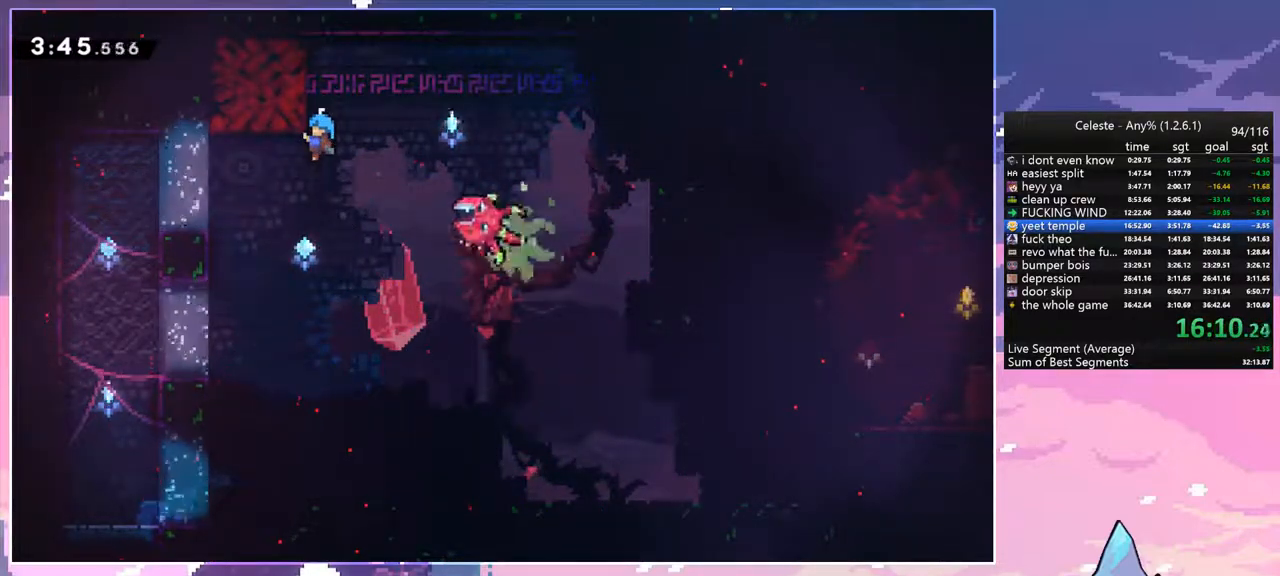
{"keys": ["jump", "left"], "events": [[83, "jump", "down"], [183, "grab", "up"], [283, "left", "down"]]}
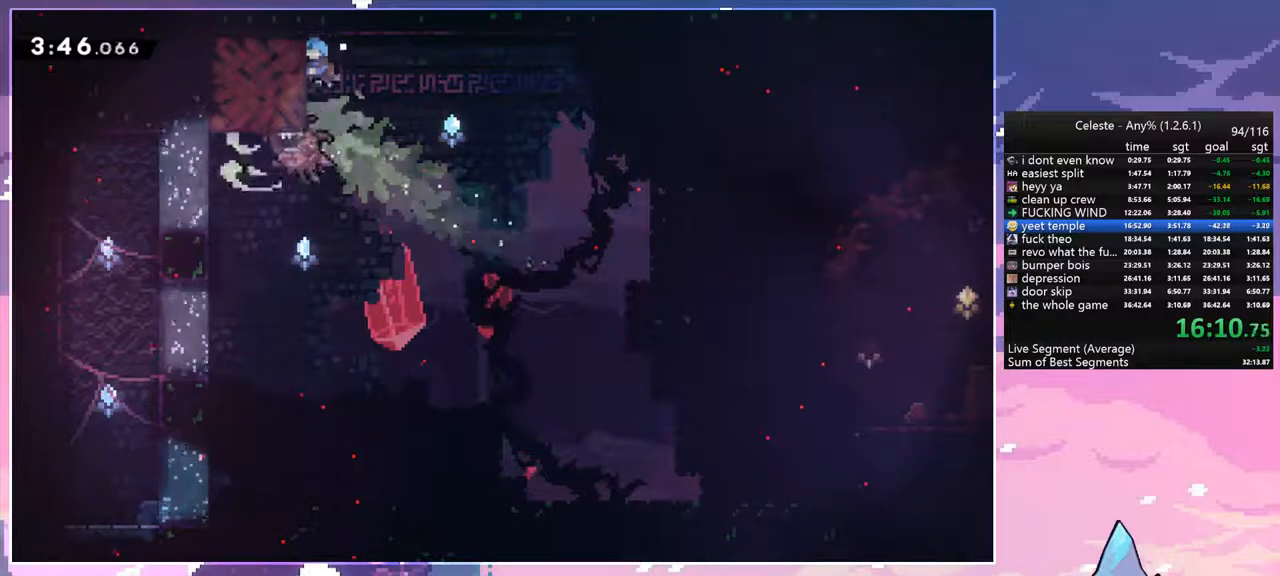
{"keys": ["right"], "events": [[50, "right", "down"], [100, "left", "up"], [283, "right", "up"], [333, "left", "down"], [383, "jump", "up"], [383, "left", "up"], [433, "right", "down"]]}
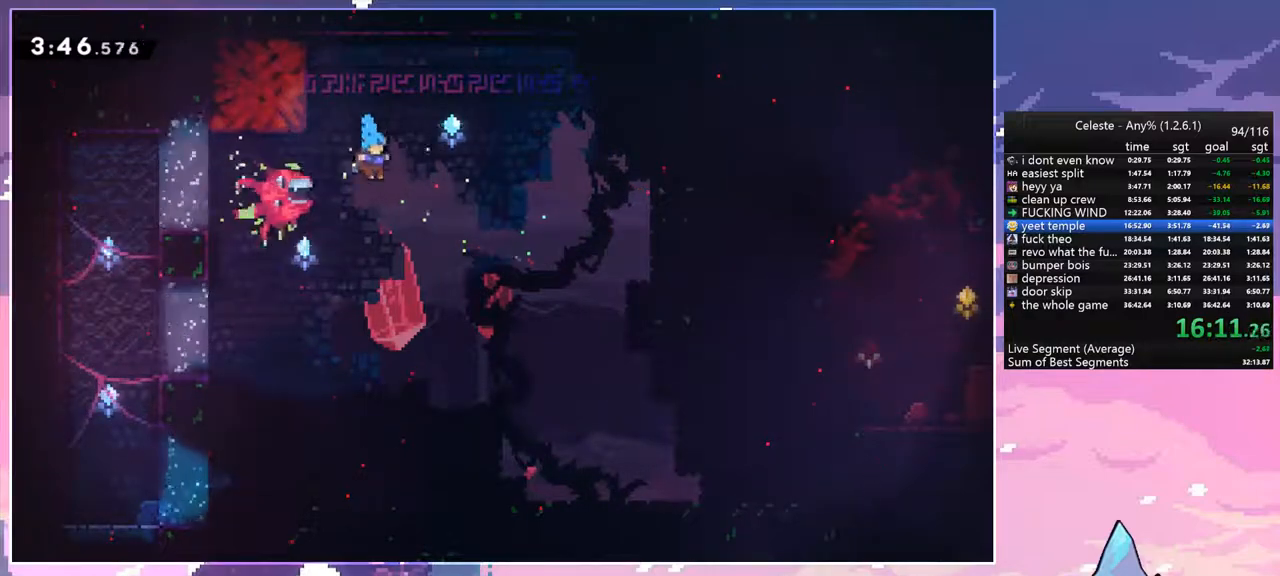
{"keys": ["menu"], "events": [[67, "right", "up"], [450, "menu", "down"]]}
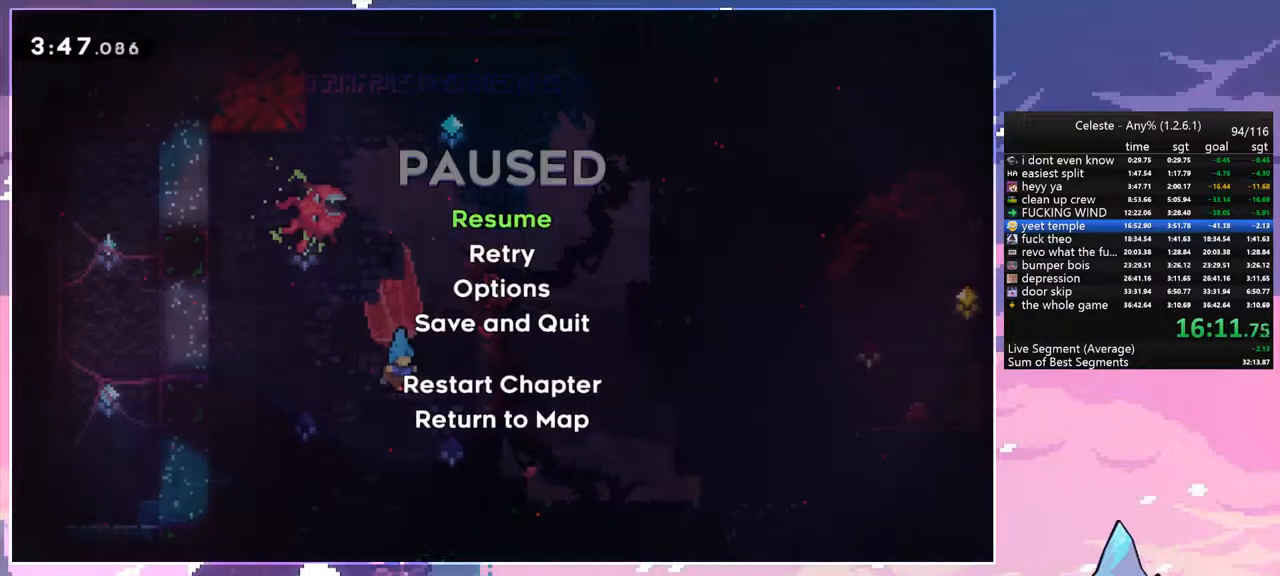
{"keys": [], "events": [[133, "menu", "up"], [183, "skip", "down"], [233, "skip", "up"], [367, "skip", "down"], [417, "skip", "up"]]}
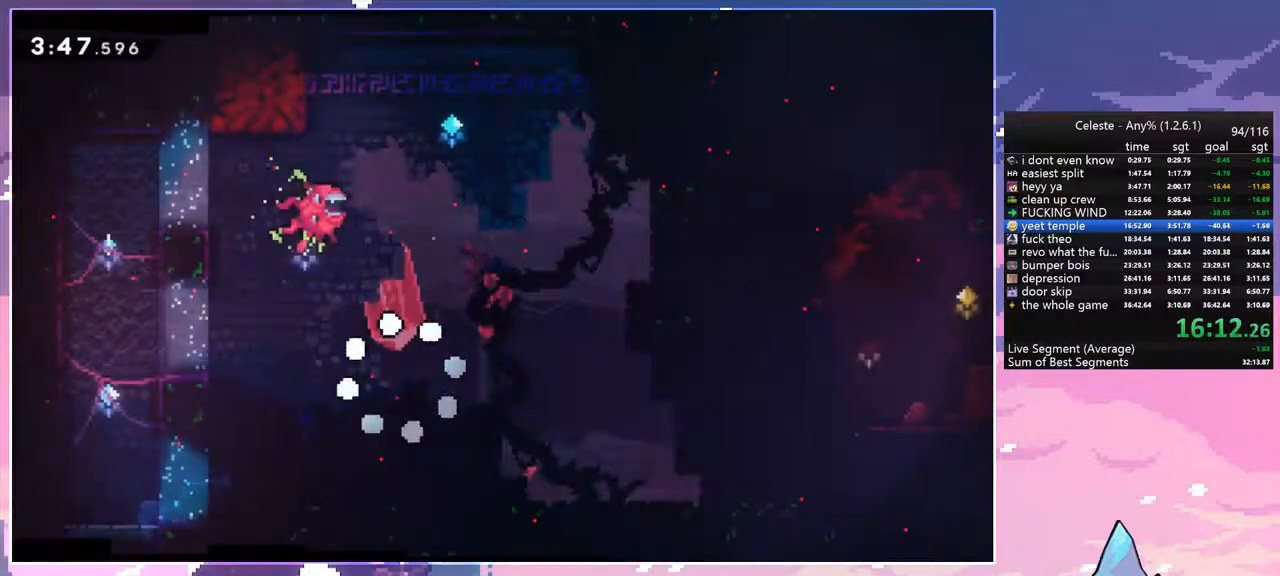
{"keys": [], "events": [[17, "skip", "down"], [100, "skip", "up"]]}
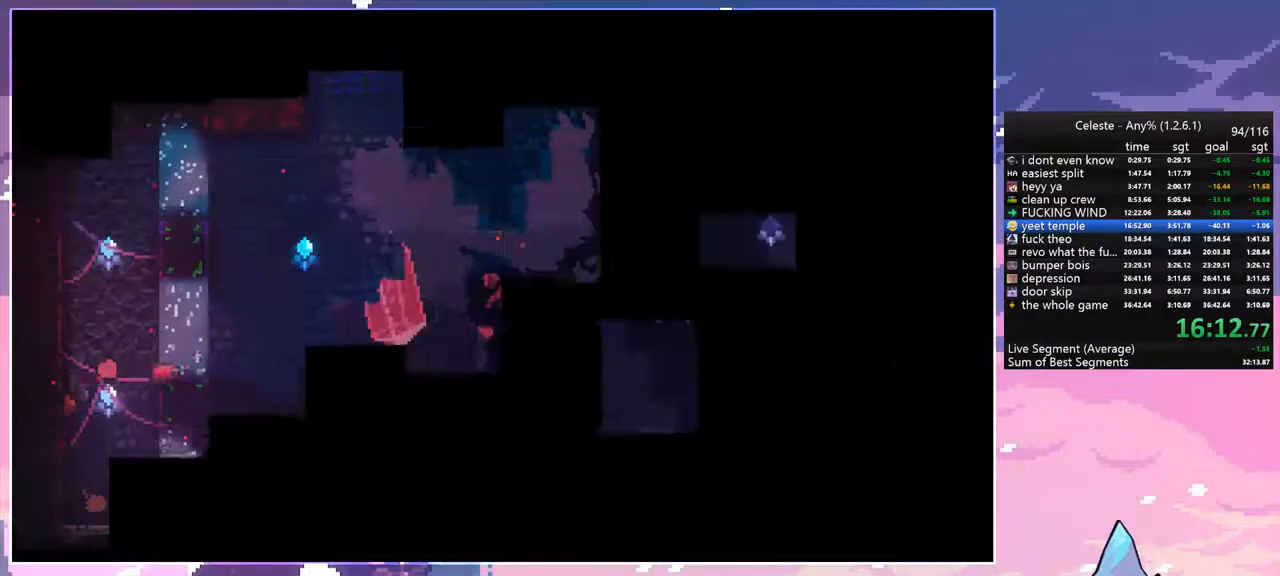
{"keys": ["jump", "left"], "events": [[400, "left", "down"], [500, "jump", "down"]]}
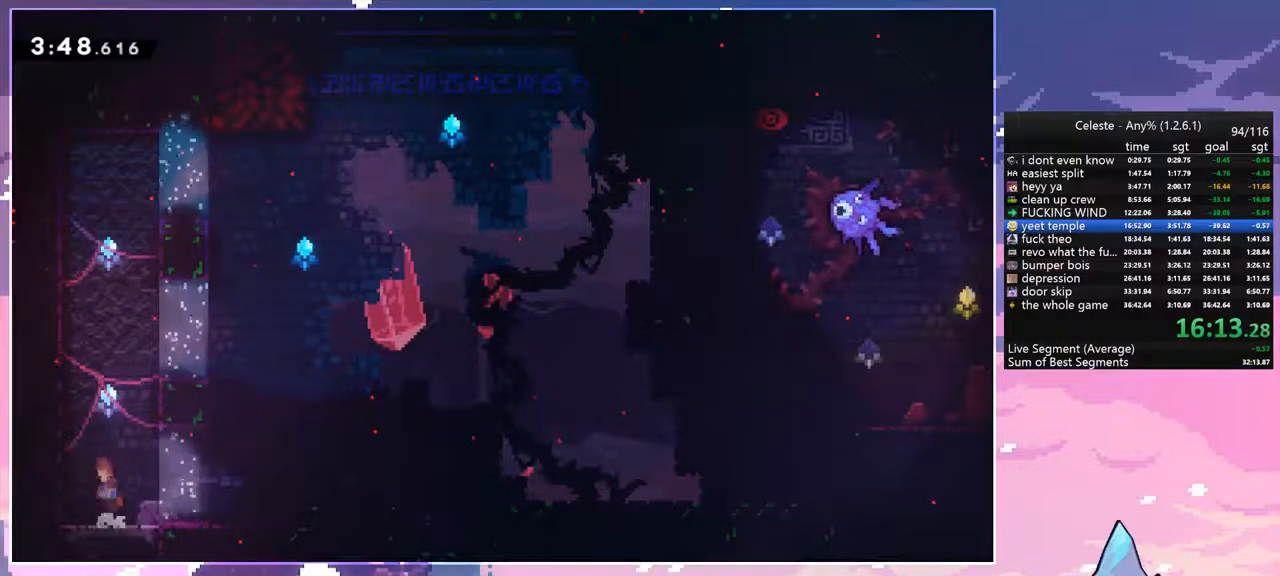
{"keys": ["dash", "jump", "up"], "events": [[83, "up", "down"], [133, "dash", "down"], [133, "jump", "up"], [133, "left", "up"], [417, "jump", "down"]]}
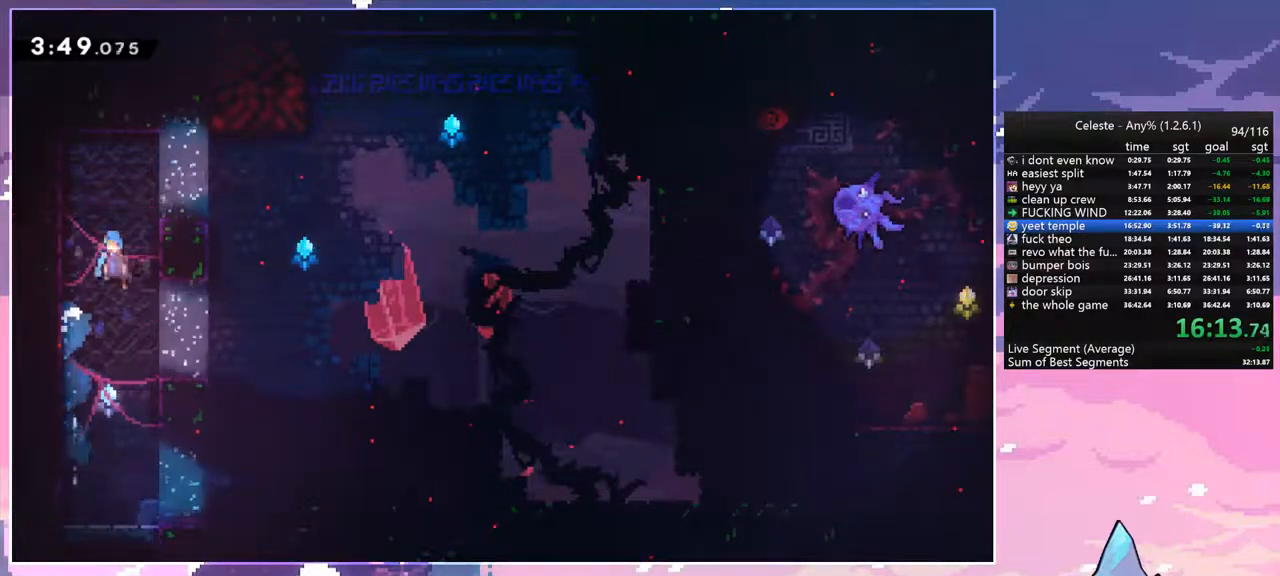
{"keys": ["right"], "events": [[17, "dash", "up"], [50, "up", "up"], [100, "right", "down"], [200, "jump", "up"], [200, "right", "up"], [483, "right", "down"]]}
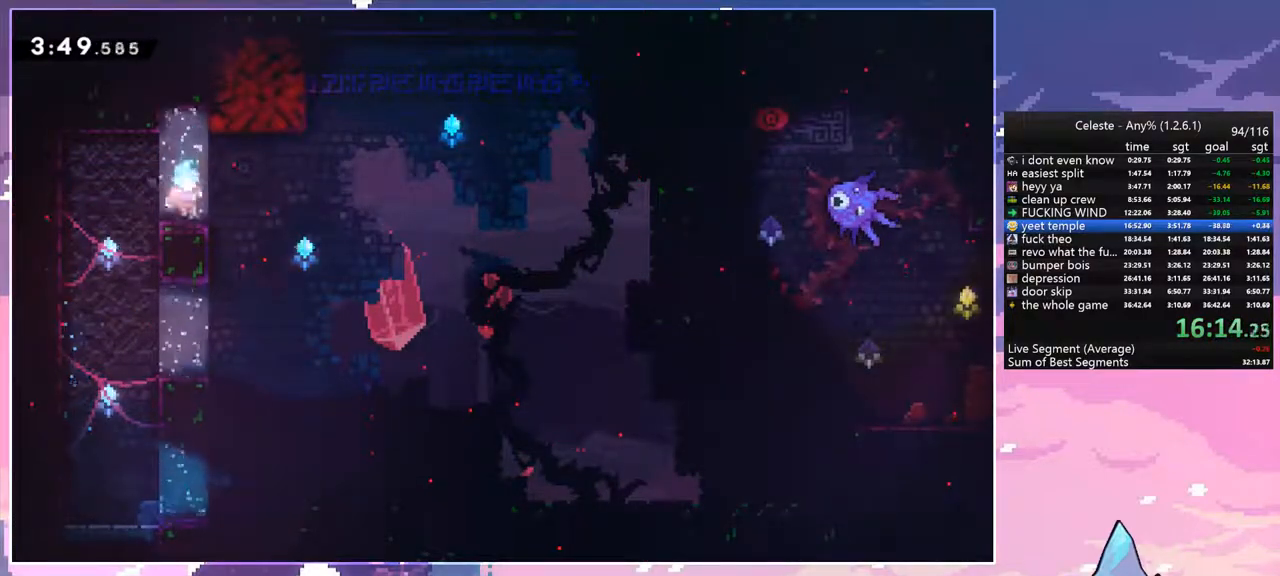
{"keys": ["dash", "up"], "events": [[67, "jump", "down"], [450, "jump", "up"], [450, "up", "down"], [500, "dash", "down"], [500, "right", "up"]]}
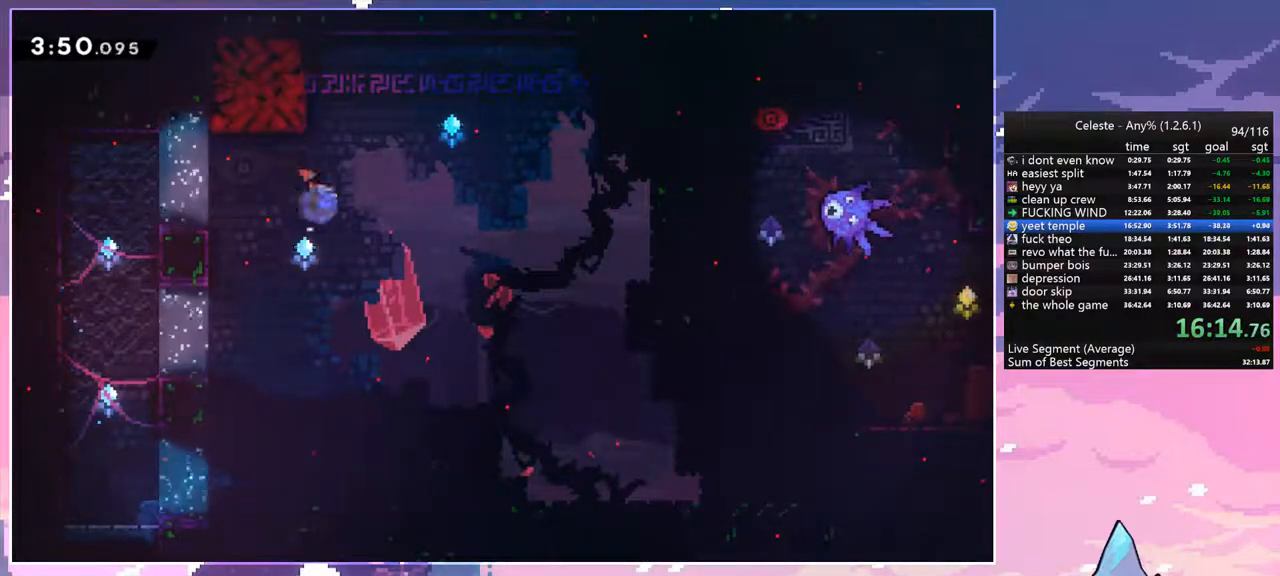
{"keys": ["down", "grab"], "events": [[133, "grab", "down"], [183, "dash", "up"], [183, "left", "down"], [233, "up", "up"], [367, "down", "down"], [467, "left", "up"]]}
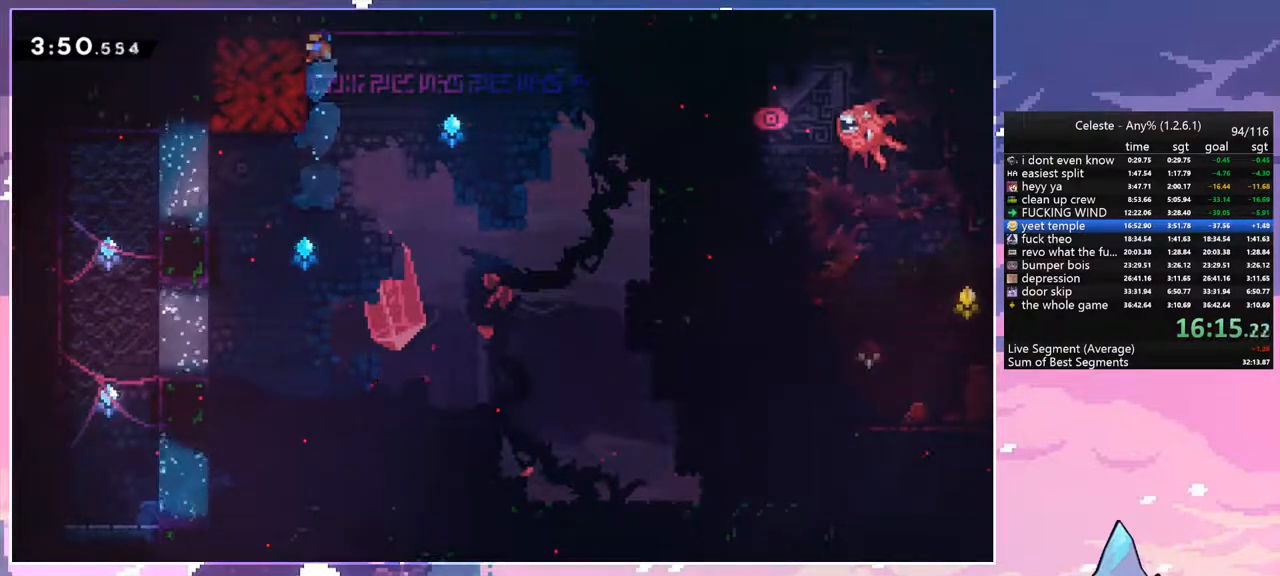
{"keys": ["grab"], "events": [[383, "down", "up"]]}